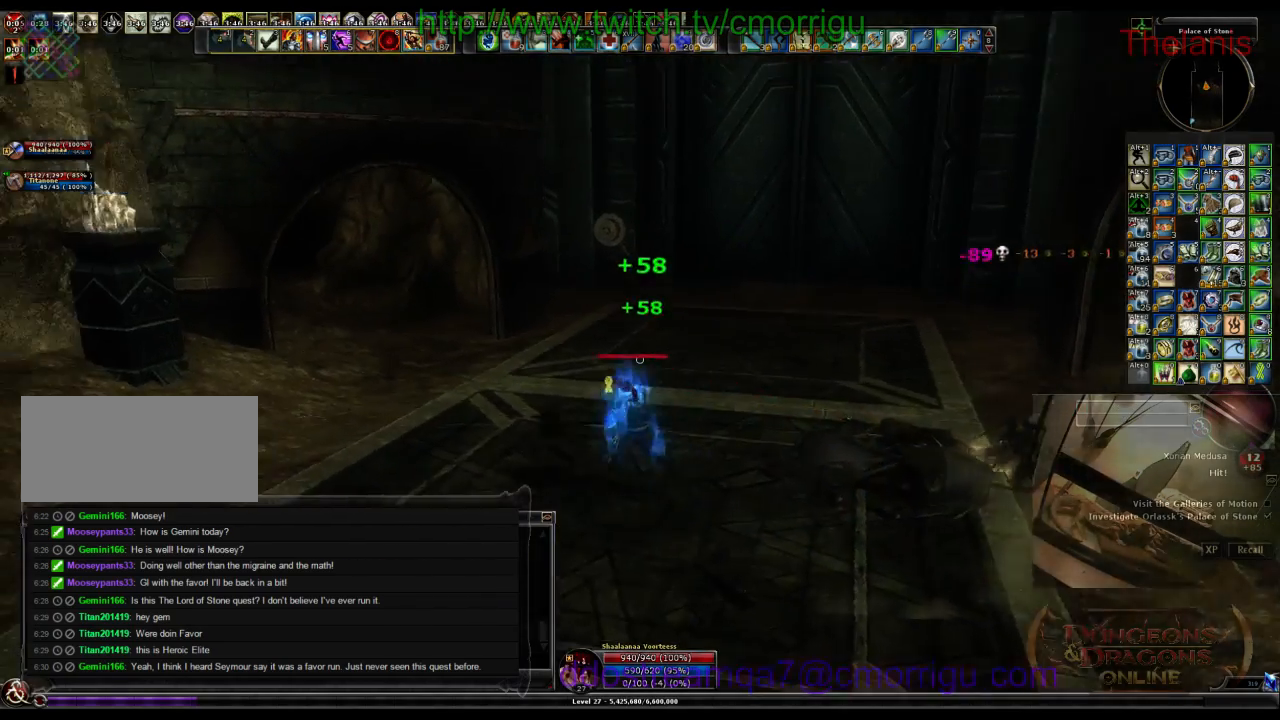
Gameplay with keyboard; each line is a JSON object with the keys held at the frame after it. "events" lists presses ("down") and releases ("up") of ".", "/", "0", "1", "2", "3", "4", "5", "6", "7", "8", "9", "a", "b", "backslash", "backspace", "c", "caps_lock", "comma", "ctrl_l", "ctrl_r", "d", "e", "equals", "escape", "f", "f1", "f10", "f11", "f12", "f2", "f3", "f4", "f5", "f6", "f7", "f8", "f9", "g", "h", "i", "j", "k", "l", "lbracket", "m", "minus", "n", "o", "p", "q", "quote", "r", "rbracket", "return", "s", "semicolon", "shift_l", "shift_r", "space", "t", "tab", "tilde", "u", "v", "w", "x", "y" and "z" between this image and that frame as [ms after this image, input, new state], when the widget could be followed in between. No other keys are recorded. Mouse input is not recorded.
{"keys": ["w"], "events": []}
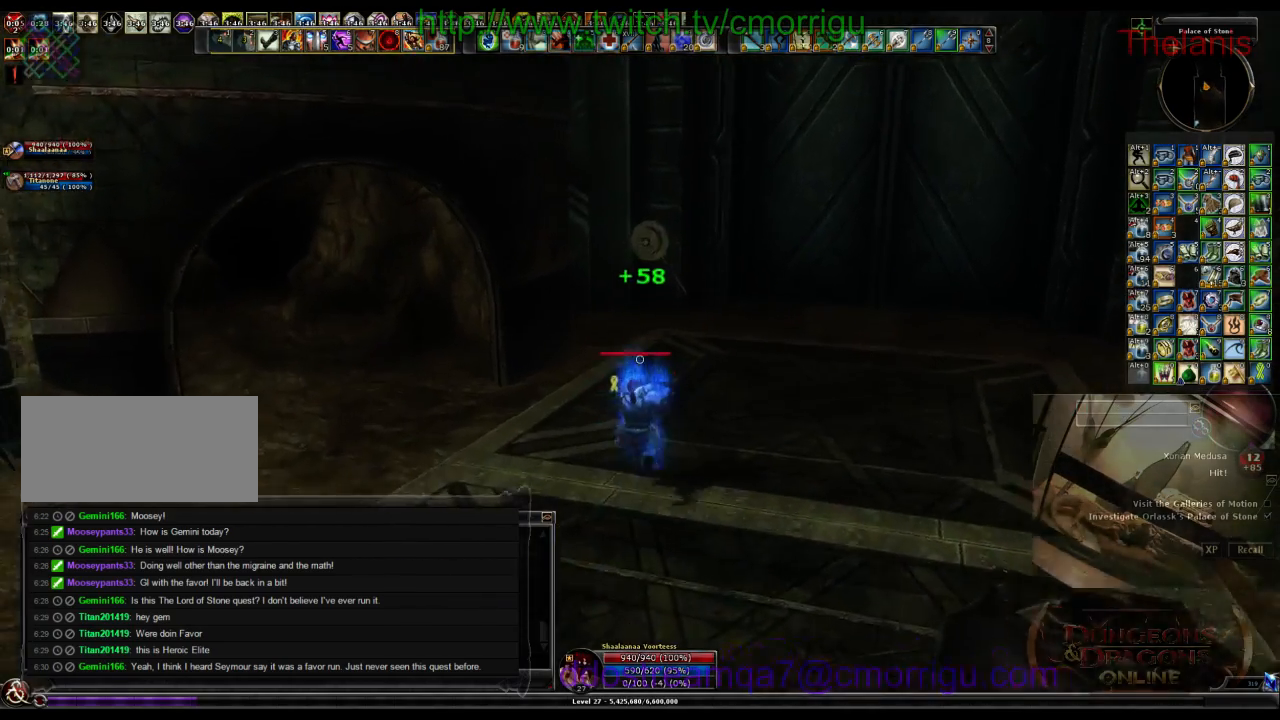
{"keys": ["d", "w"], "events": [[466, "d", "down"]]}
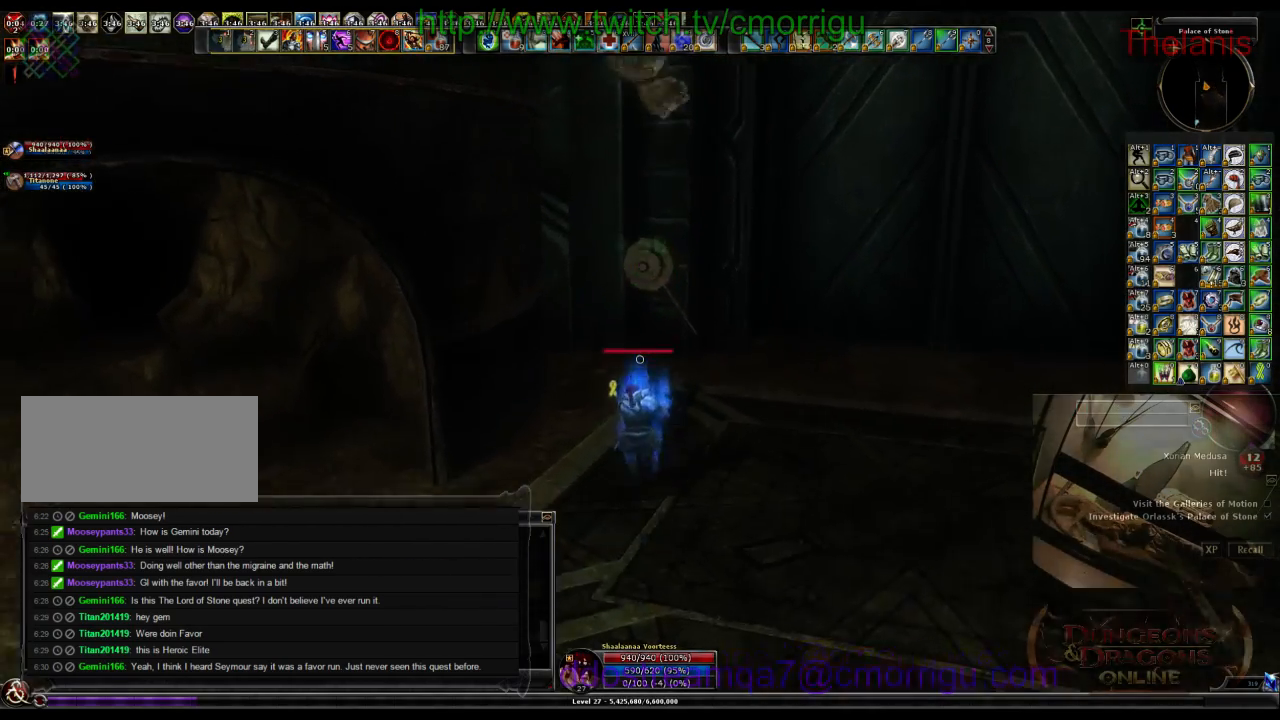
{"keys": ["w"], "events": [[100, "d", "up"]]}
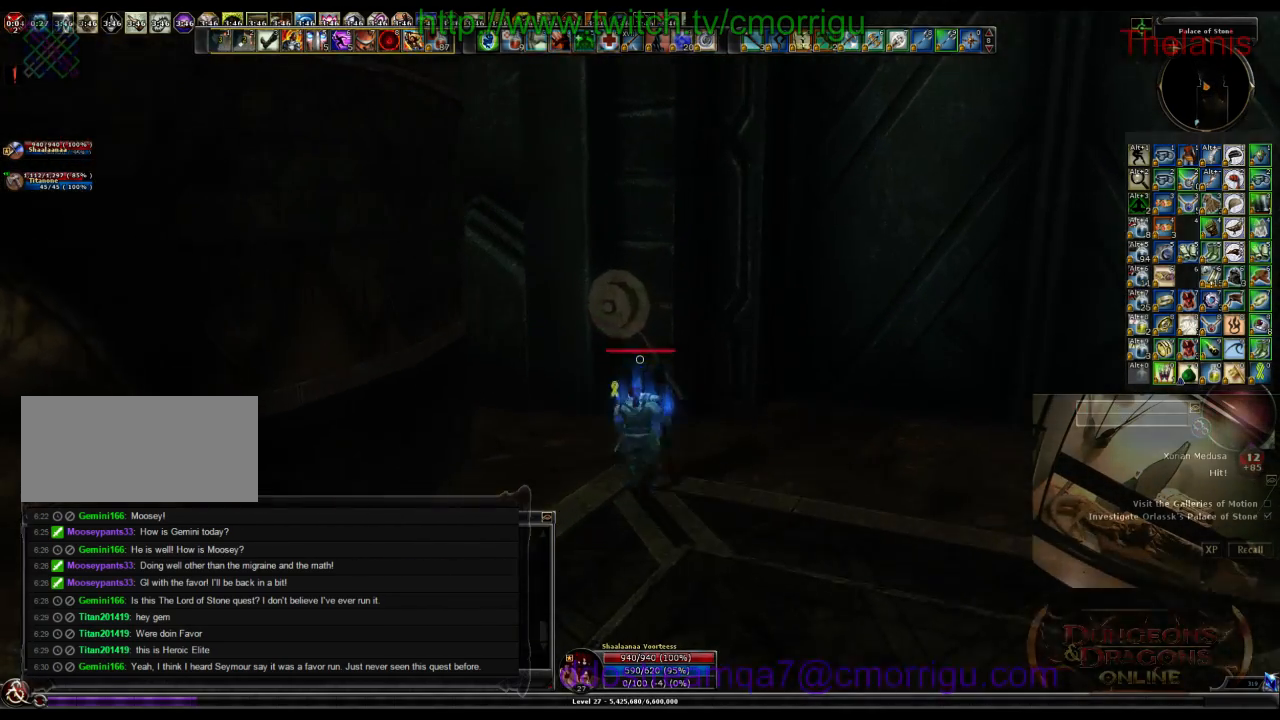
{"keys": [], "events": [[133, "w", "up"]]}
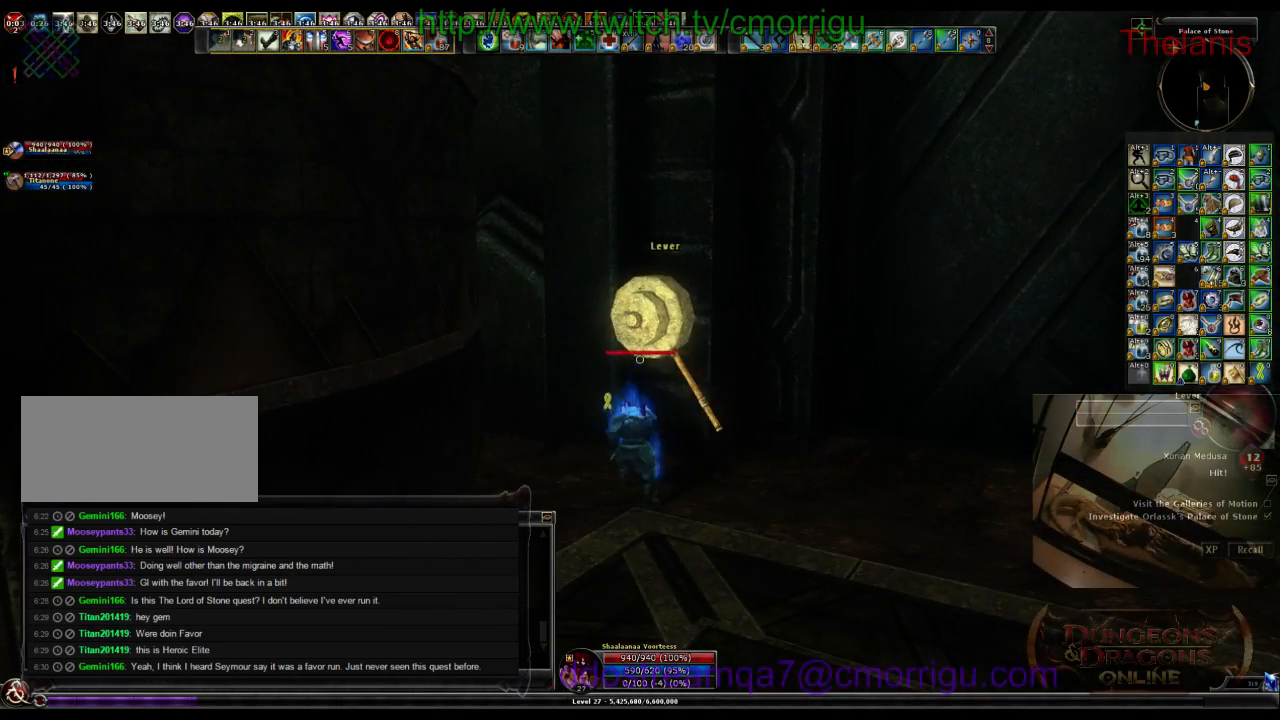
{"keys": [], "events": []}
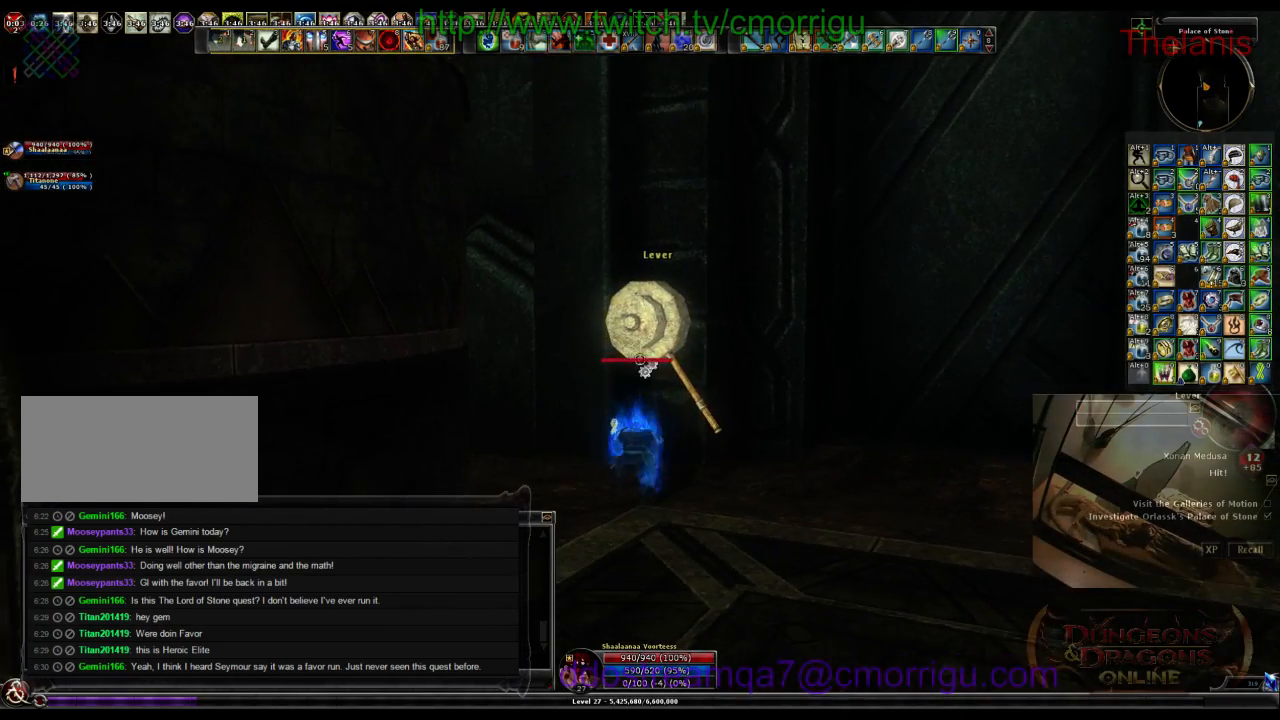
{"keys": [], "events": []}
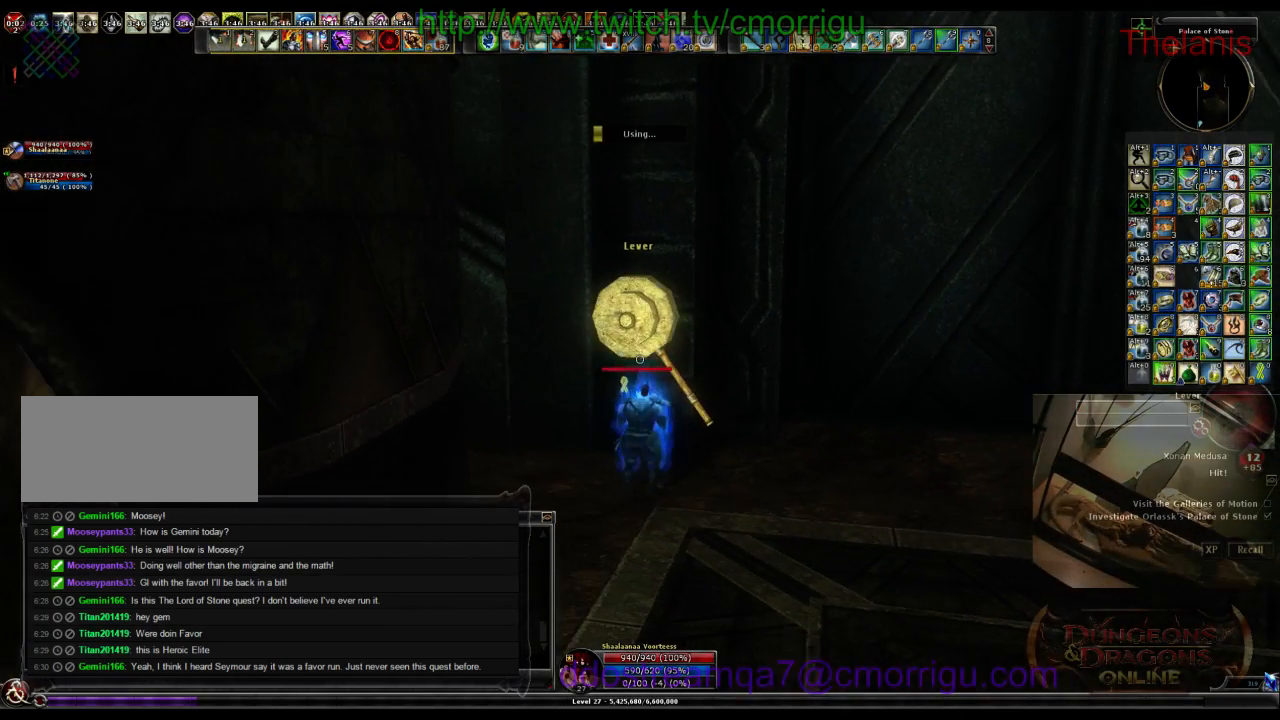
{"keys": [], "events": []}
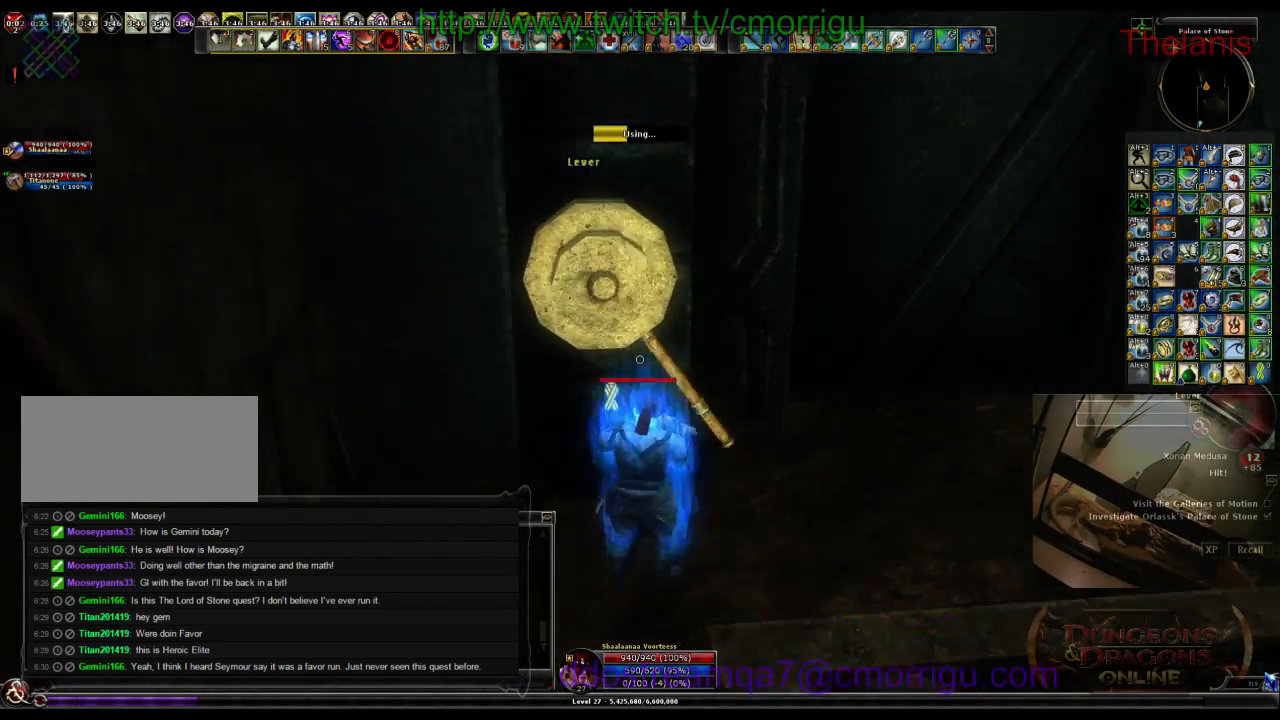
{"keys": [], "events": []}
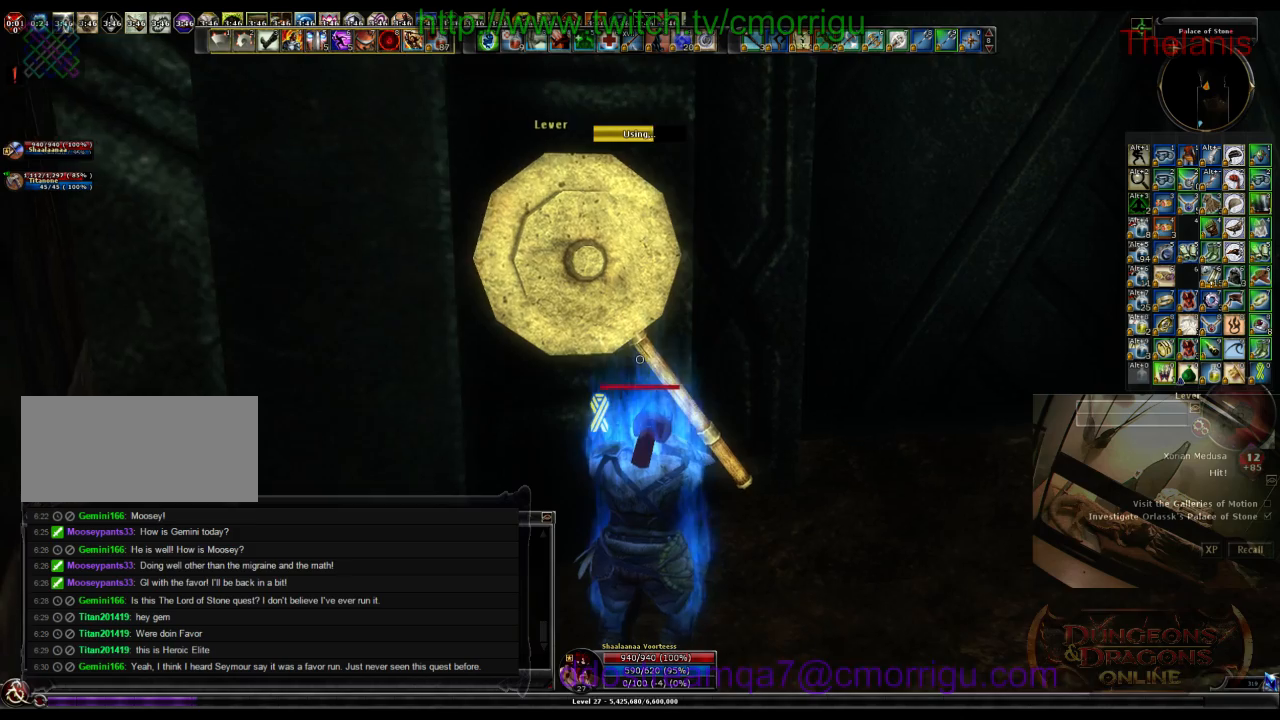
{"keys": [], "events": []}
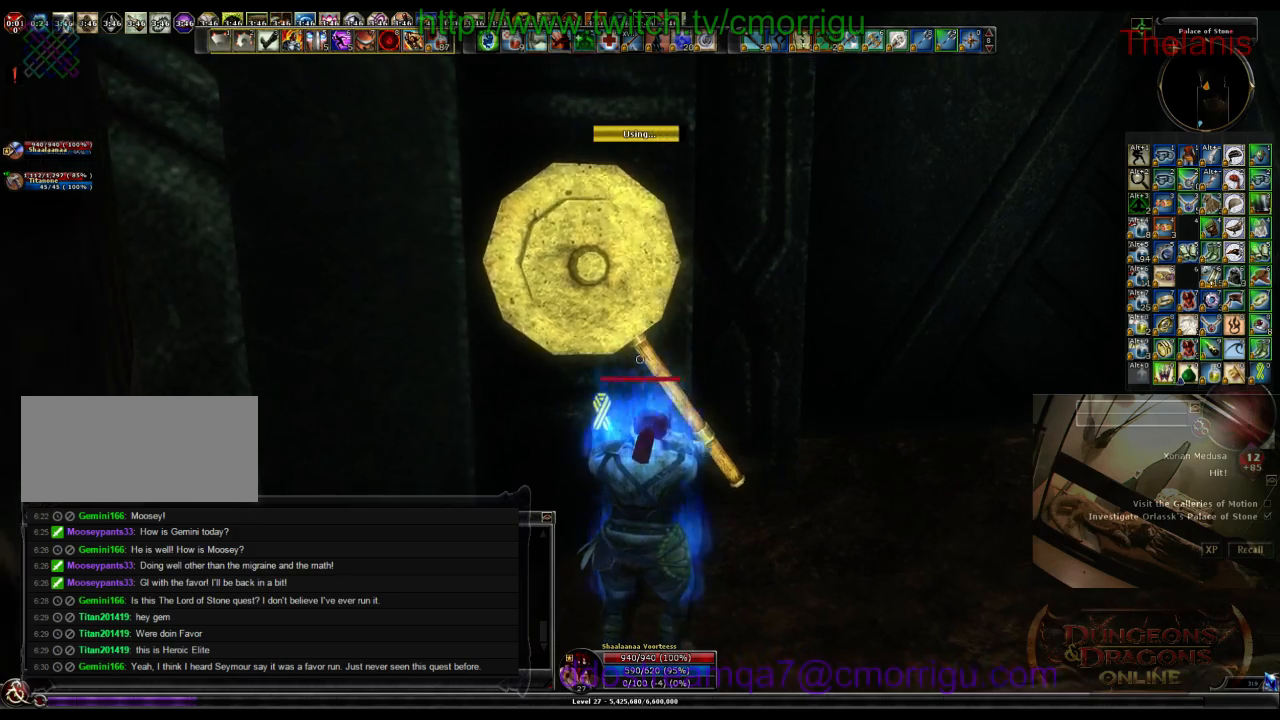
{"keys": ["d"], "events": [[466, "d", "down"]]}
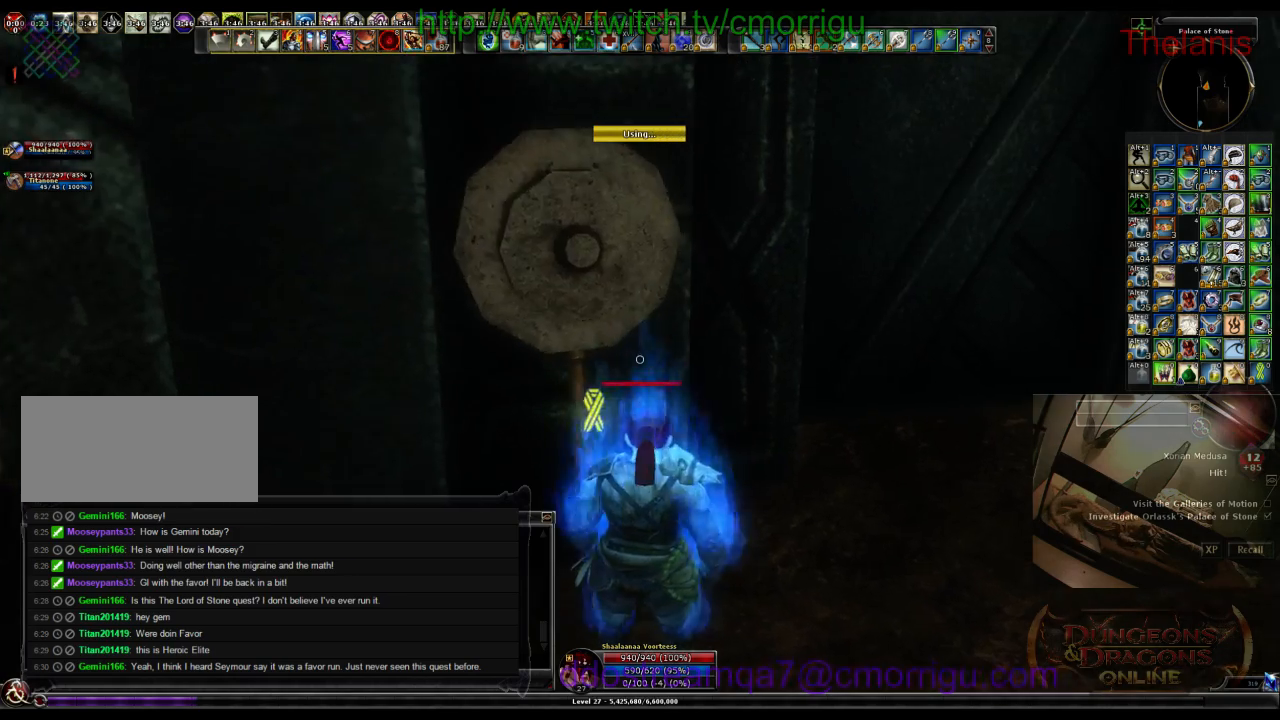
{"keys": ["d", "w"], "events": [[500, "w", "down"]]}
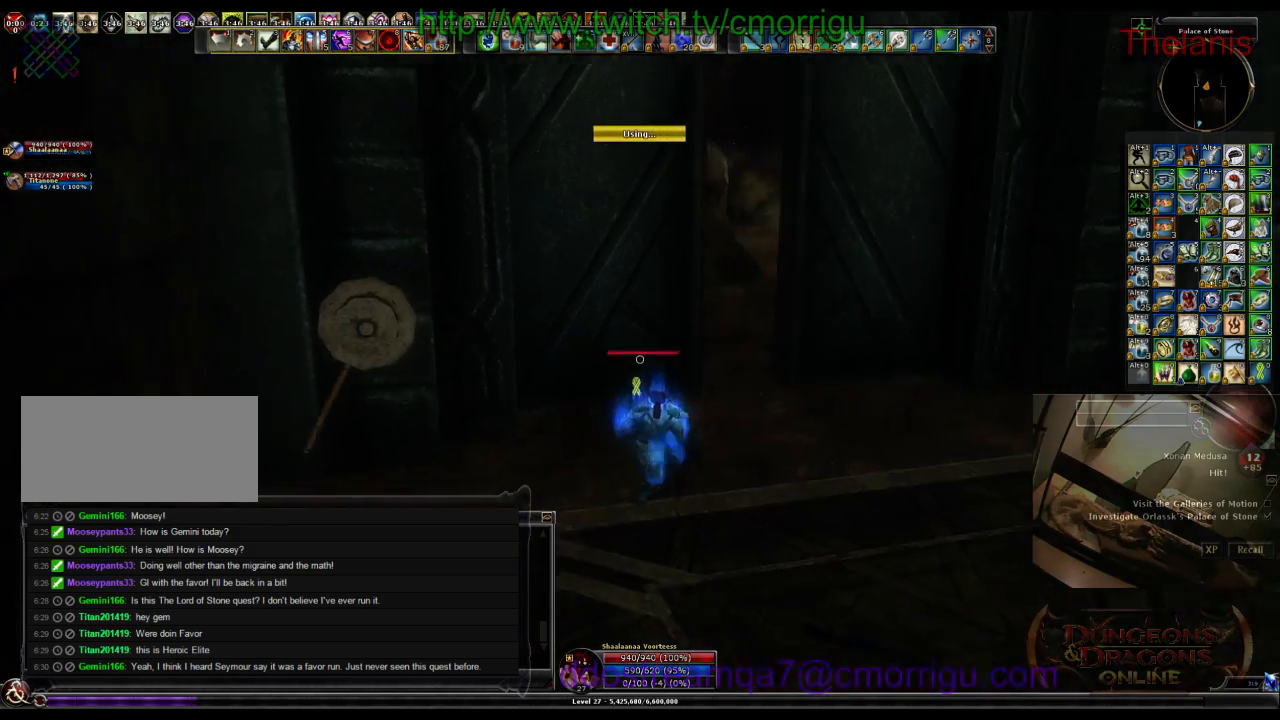
{"keys": ["w"], "events": [[66, "d", "up"]]}
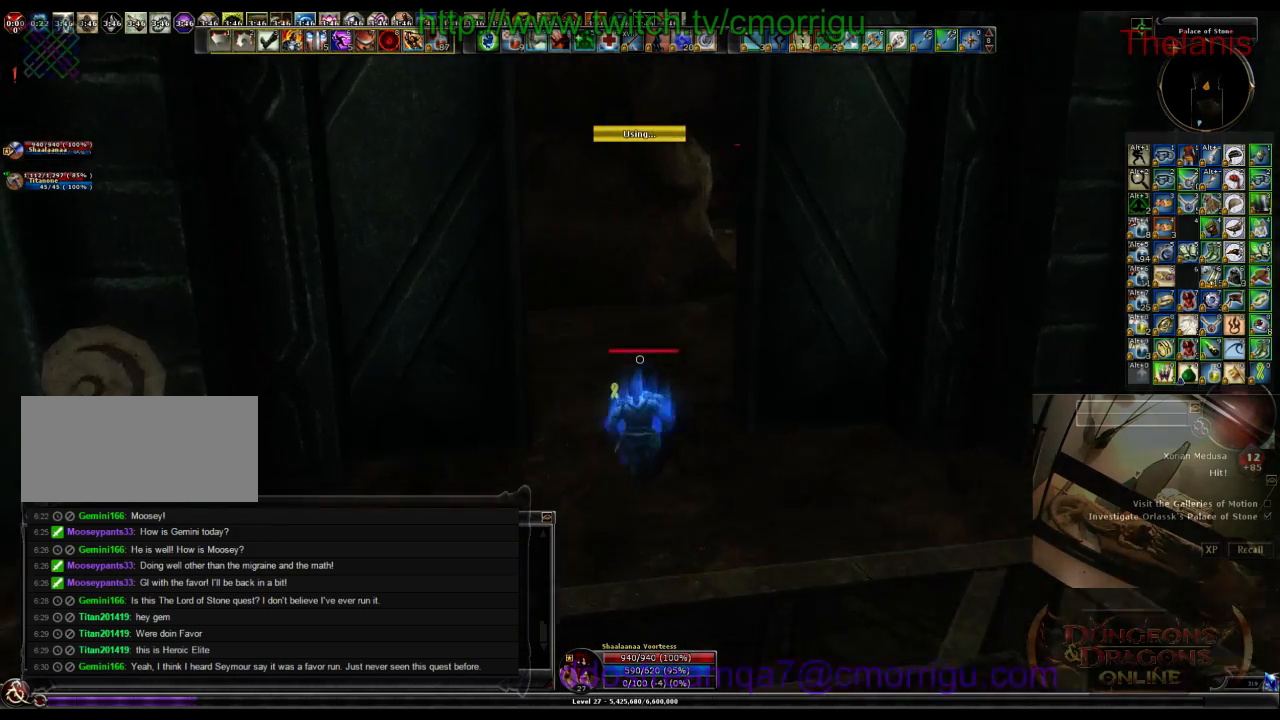
{"keys": ["d", "w"], "events": [[333, "d", "down"]]}
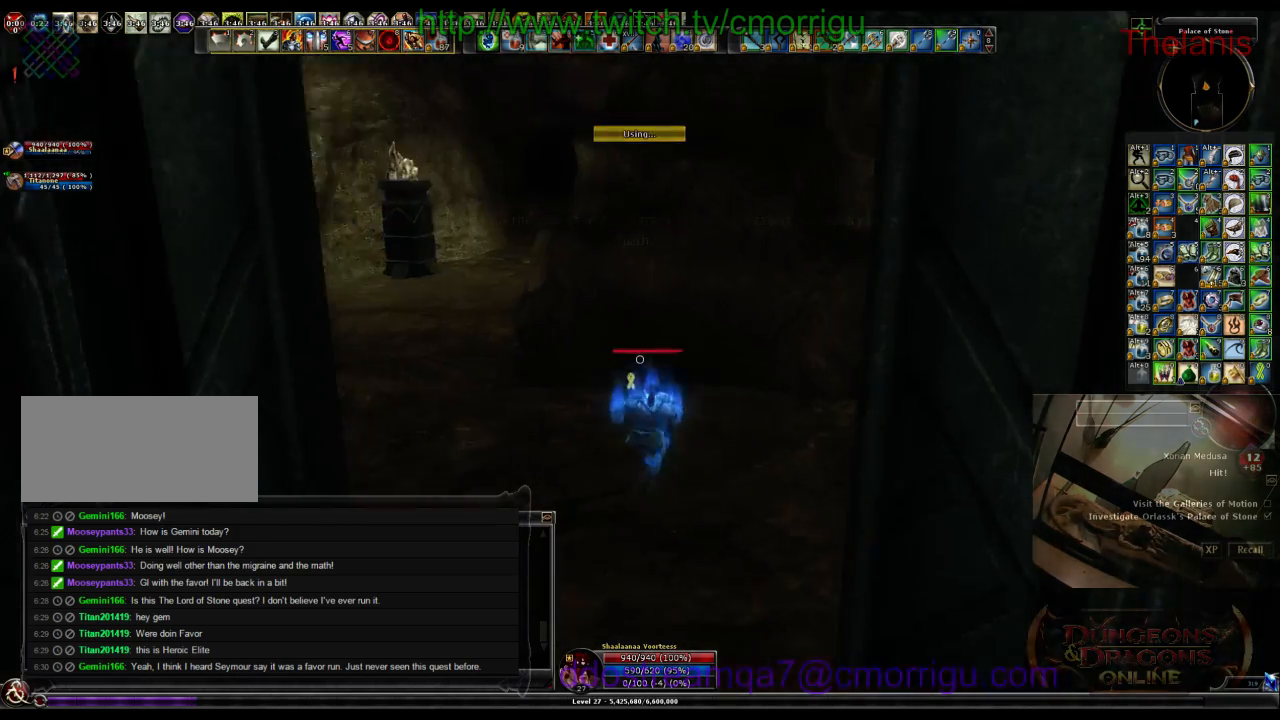
{"keys": ["w"], "events": [[100, "d", "up"]]}
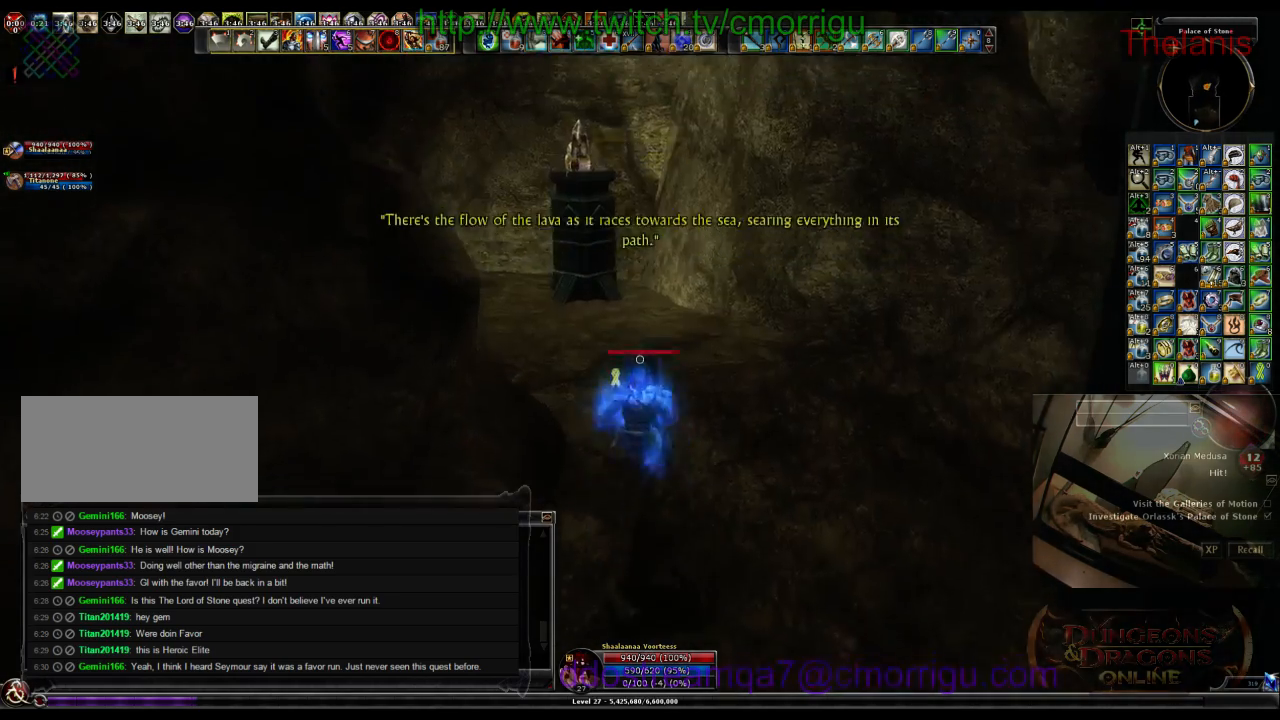
{"keys": ["w"], "events": []}
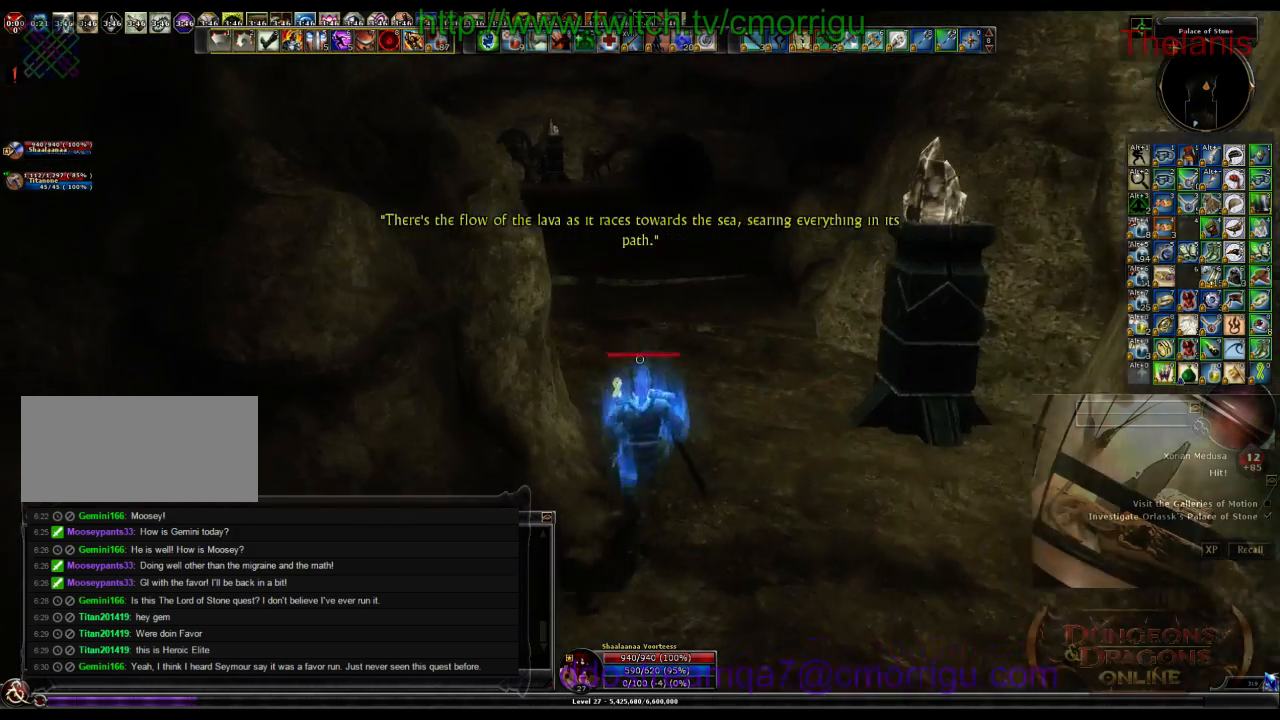
{"keys": ["w"], "events": []}
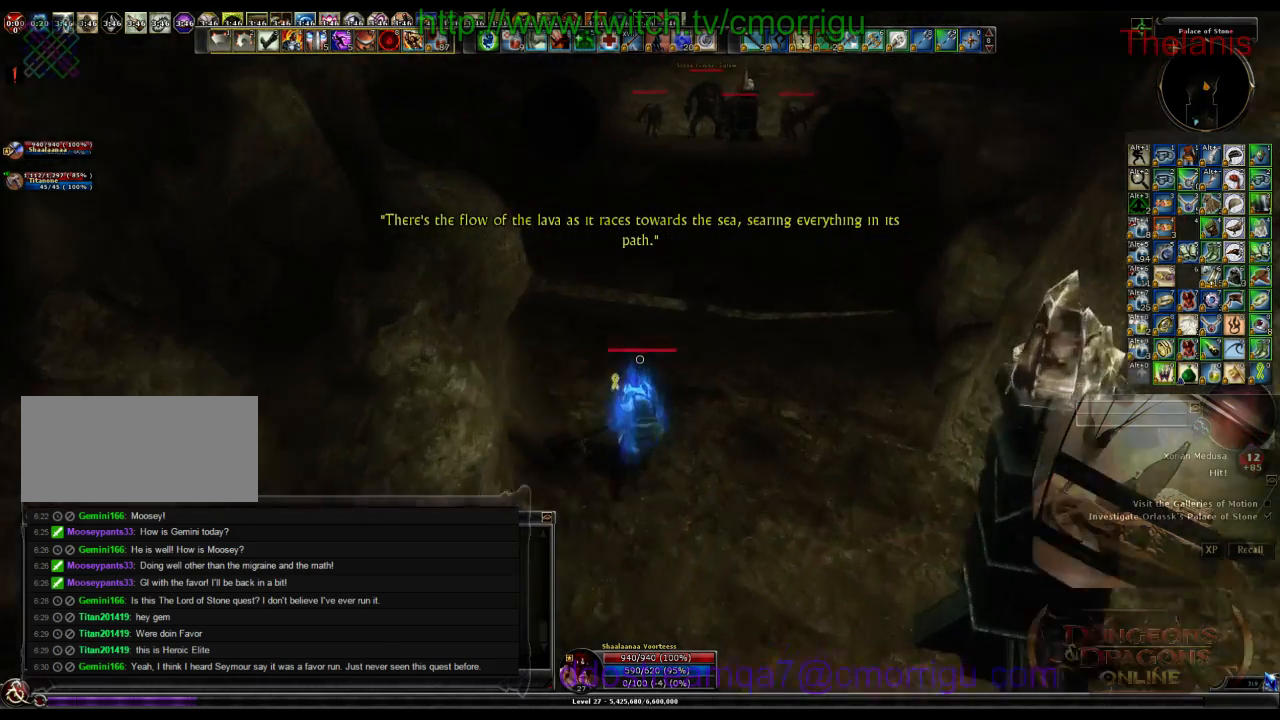
{"keys": ["a", "w"], "events": [[33, "d", "down"], [400, "d", "up"], [500, "a", "down"]]}
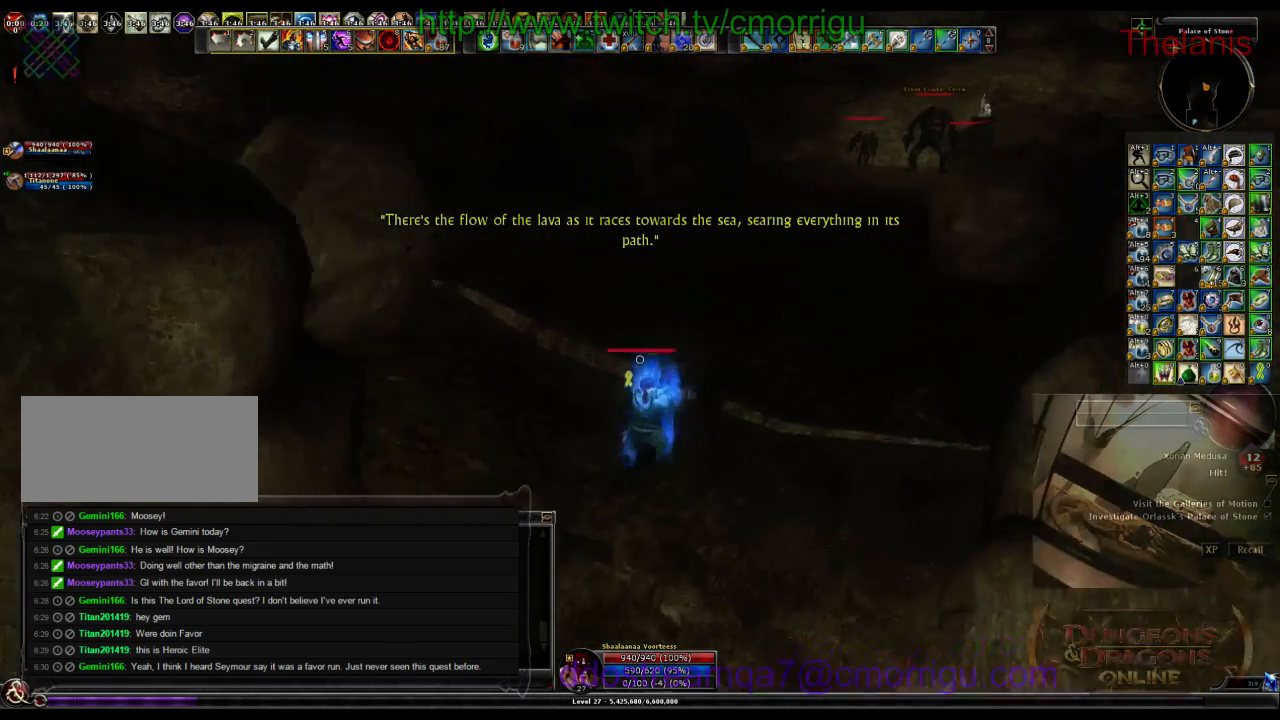
{"keys": ["space", "w"], "events": [[233, "a", "up"], [400, "space", "down"]]}
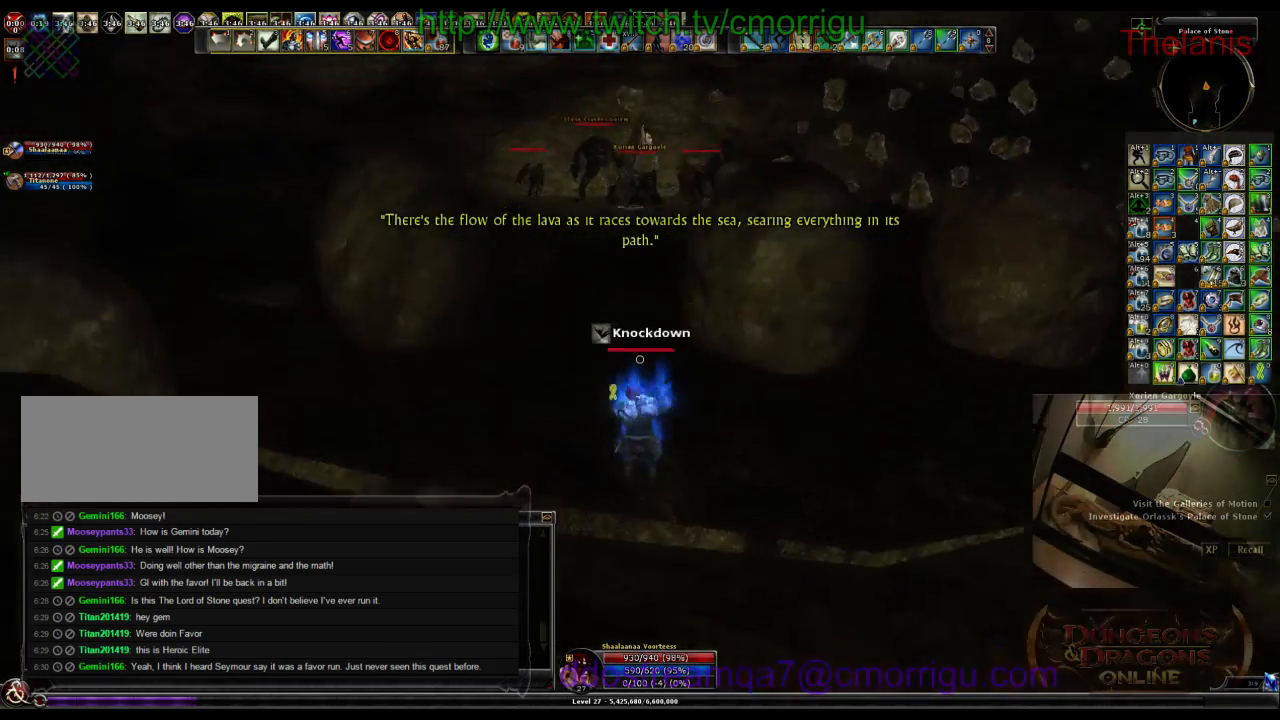
{"keys": ["space", "w"], "events": []}
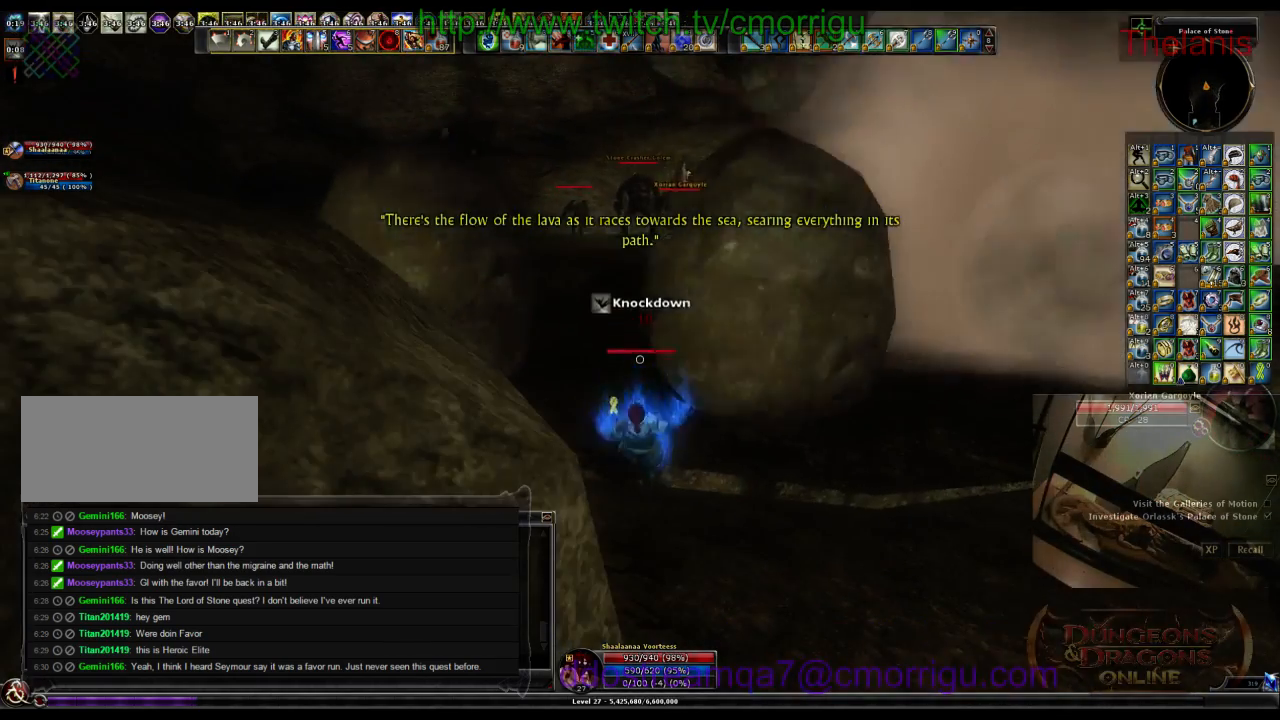
{"keys": ["w"], "events": [[33, "space", "up"]]}
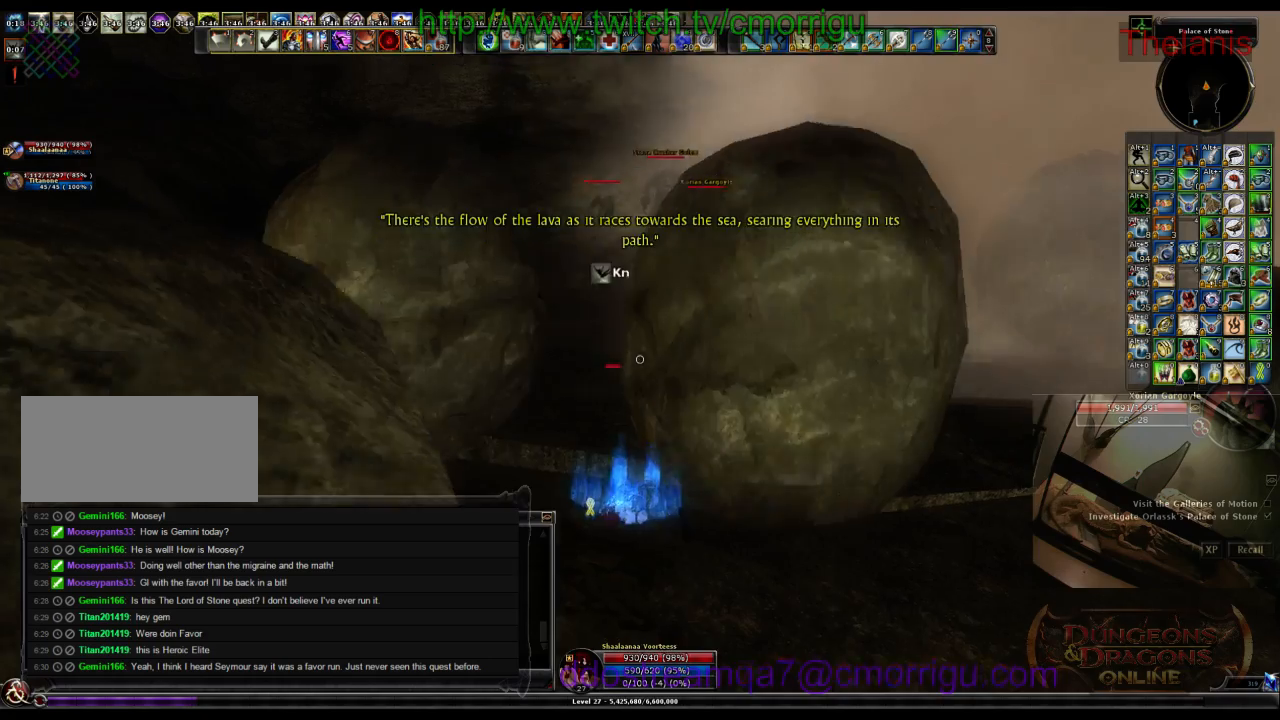
{"keys": ["w"], "events": []}
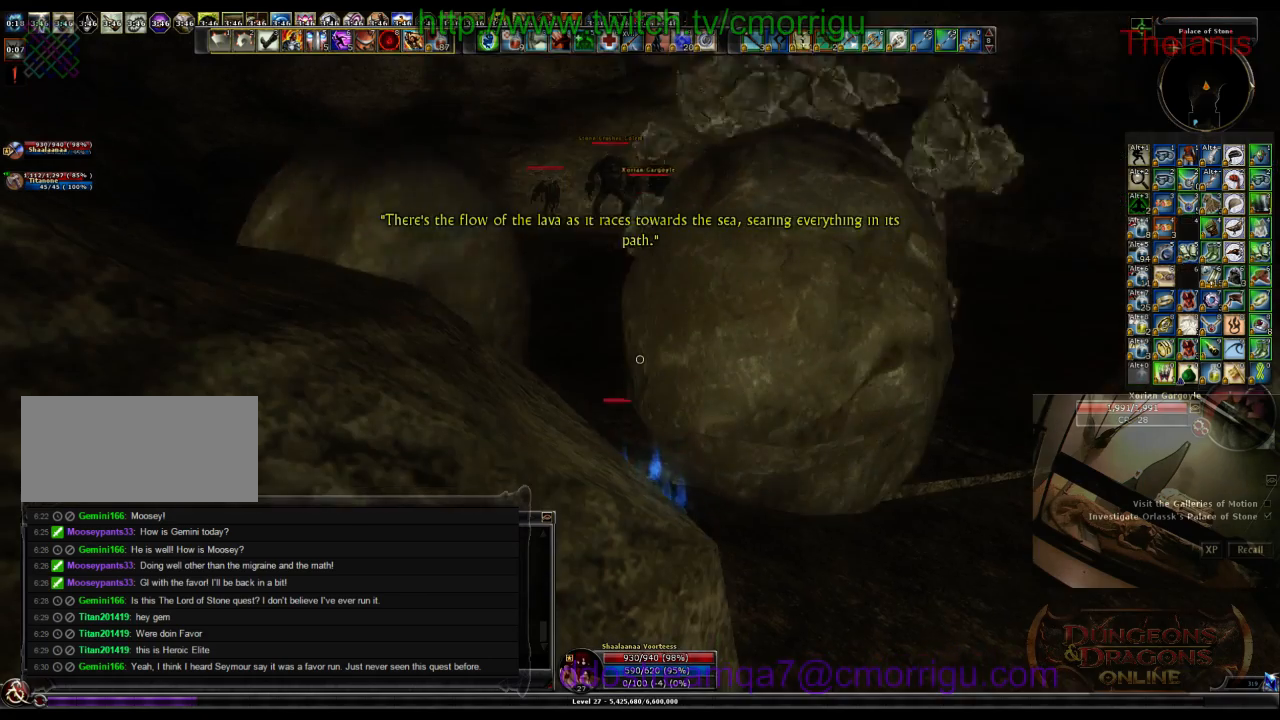
{"keys": ["w"], "events": []}
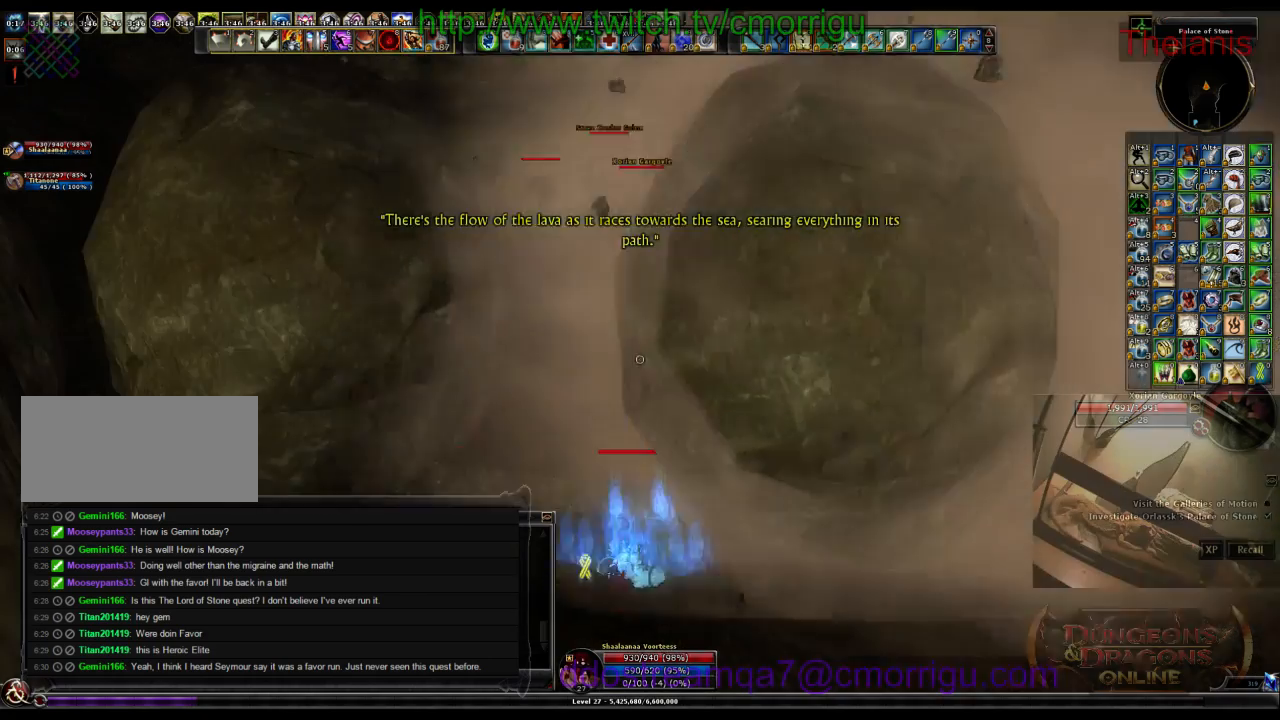
{"keys": ["w"], "events": []}
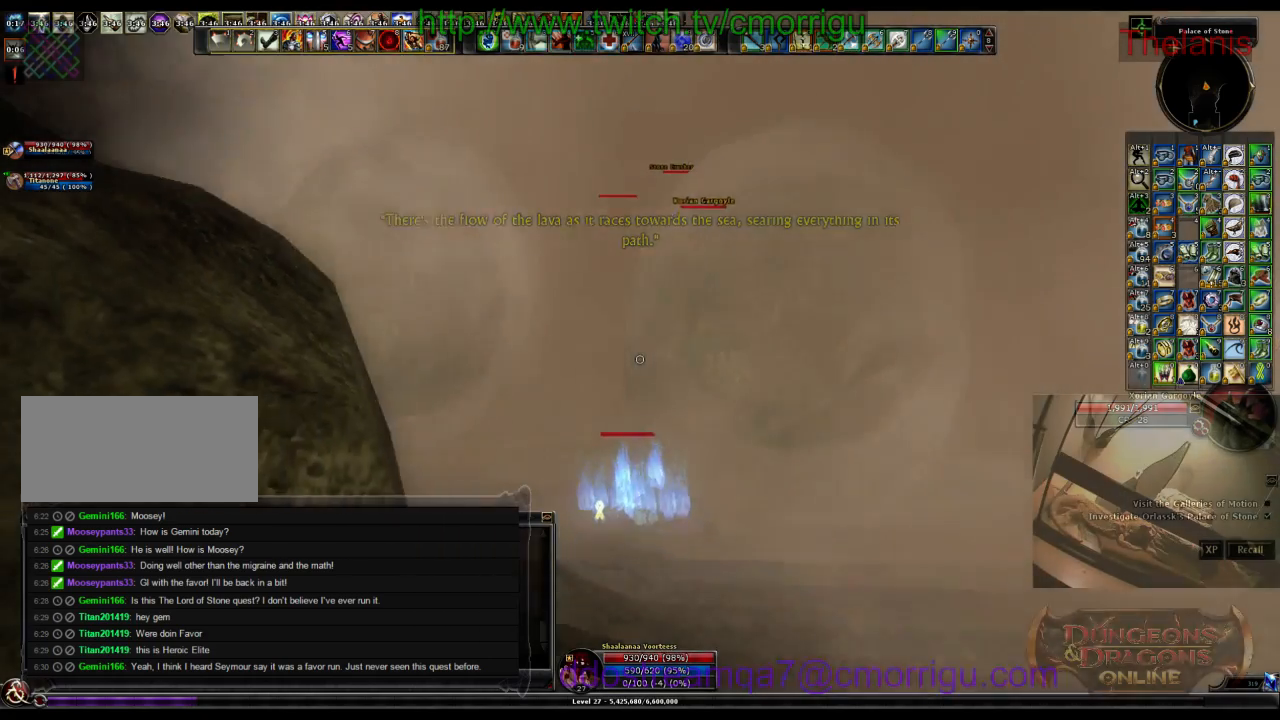
{"keys": ["w"], "events": []}
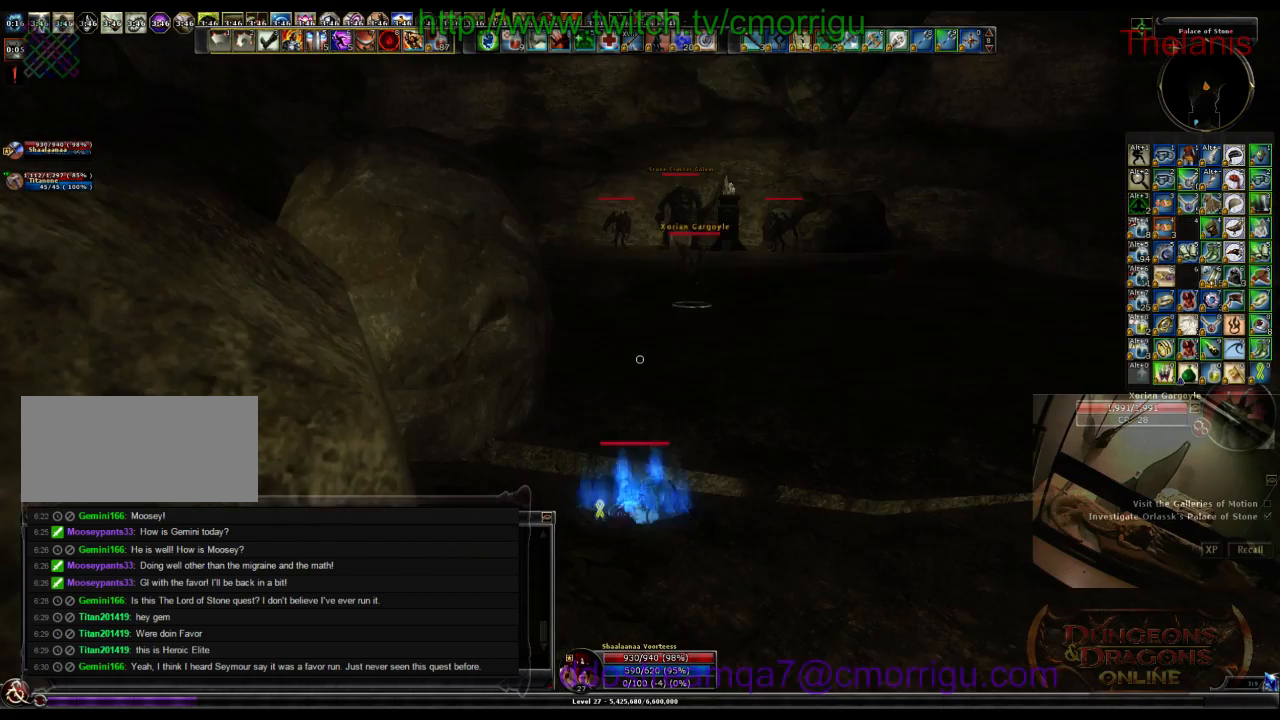
{"keys": ["w"], "events": []}
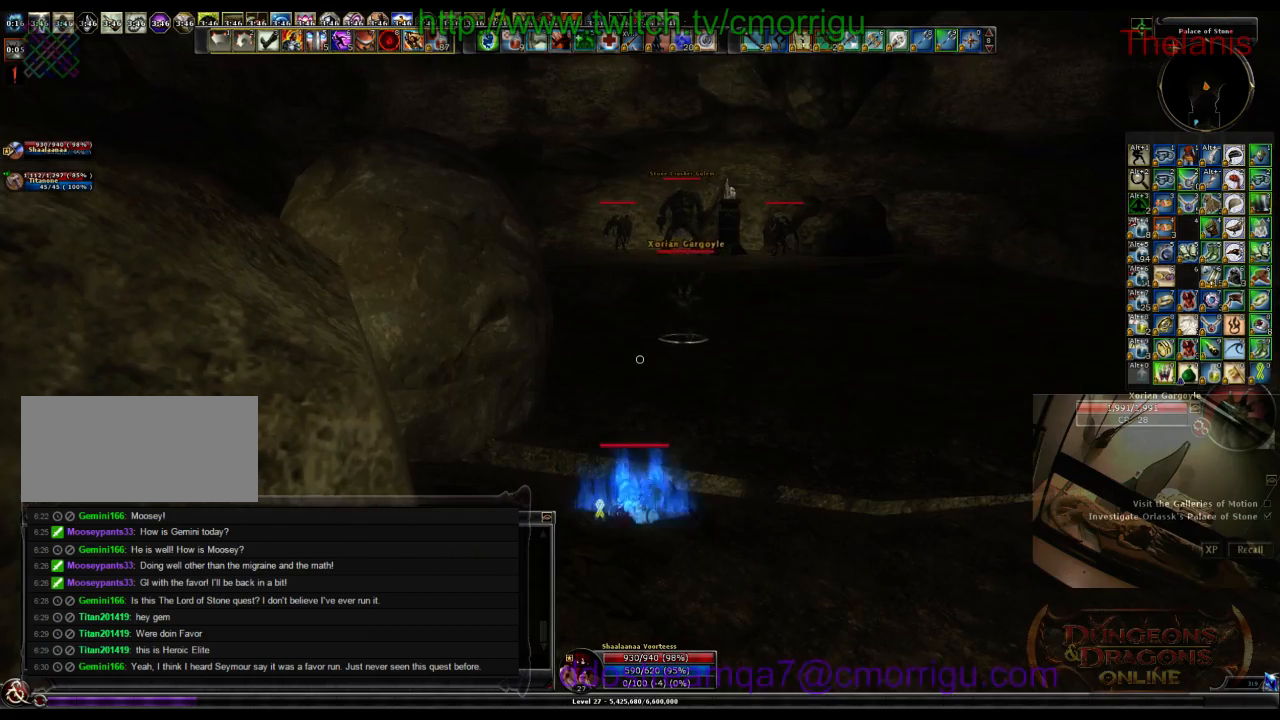
{"keys": ["w"], "events": []}
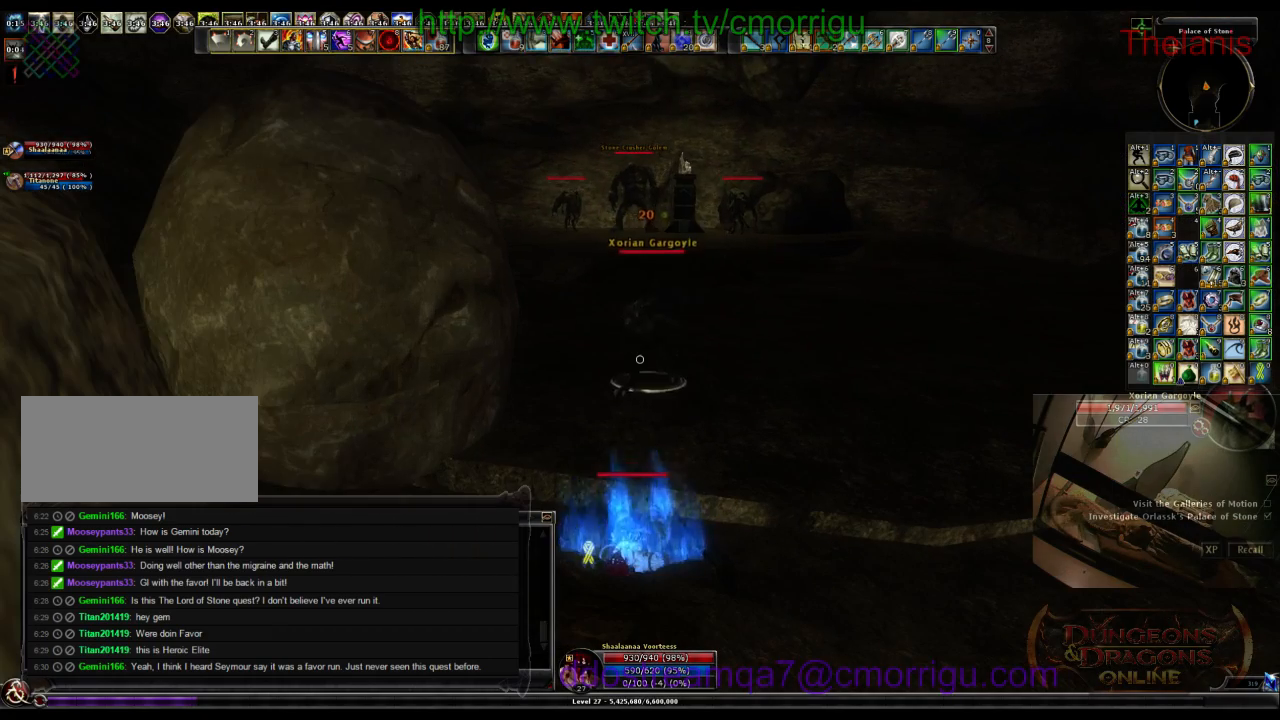
{"keys": ["w"], "events": []}
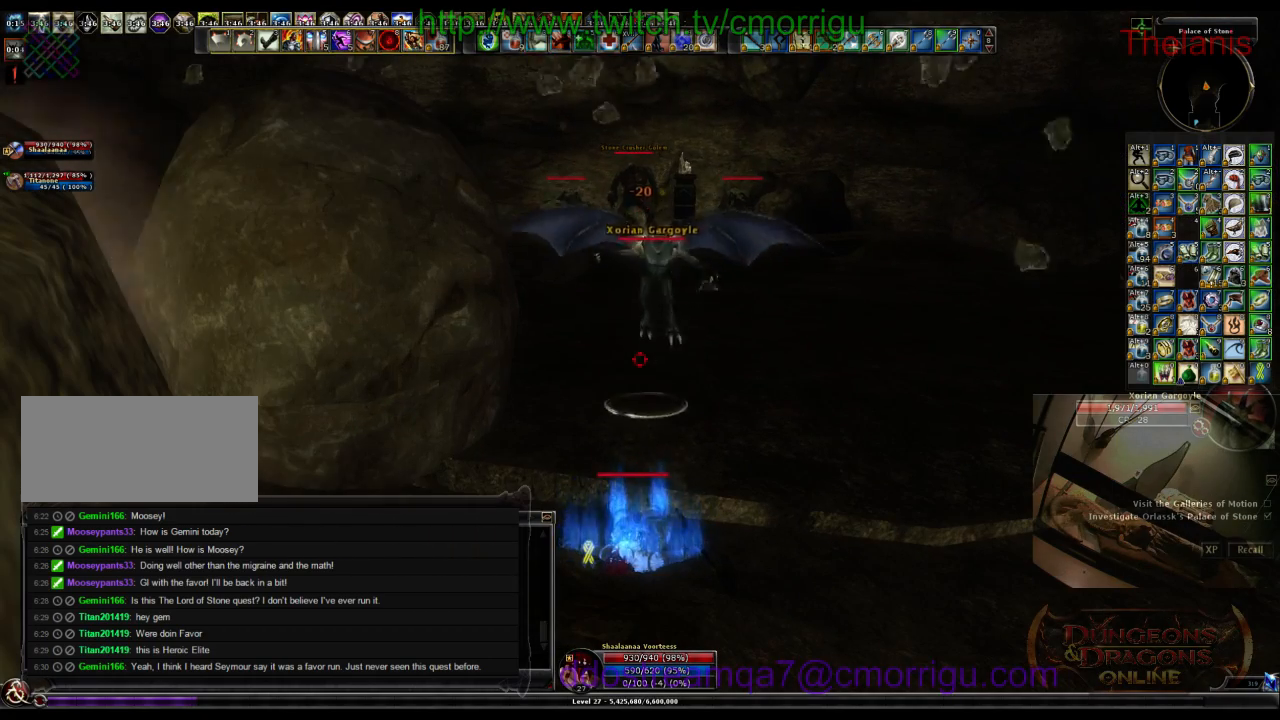
{"keys": ["w"], "events": []}